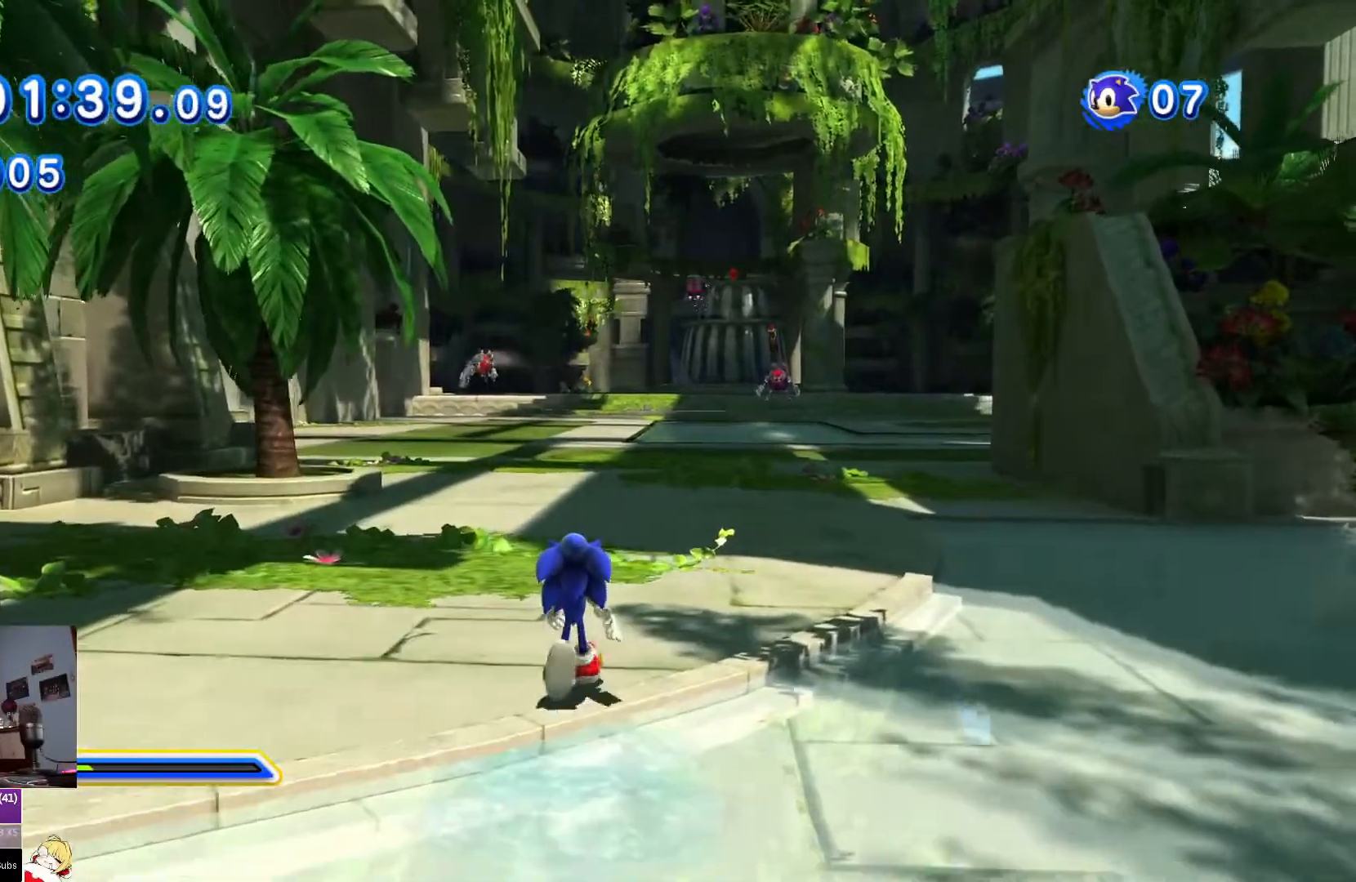
Gameplay with a controller (PlayStation layout); each line is a JSON object with the inputs held at the frame after it. "events" lists button and stick changes between this image and that frame as [ms after this image, input, new state], when the widget could be followed in between. Not read: L2 L3 R2 R3.
{"buttons": ["SQUARE", "DPAD_UP"], "left_stick": "center", "right_stick": "center", "events": [[100, "SQUARE", "down"], [350, "DPAD_RIGHT", "down"], [367, "DPAD_UP", "up"], [467, "DPAD_UP", "down"], [483, "DPAD_RIGHT", "up"]]}
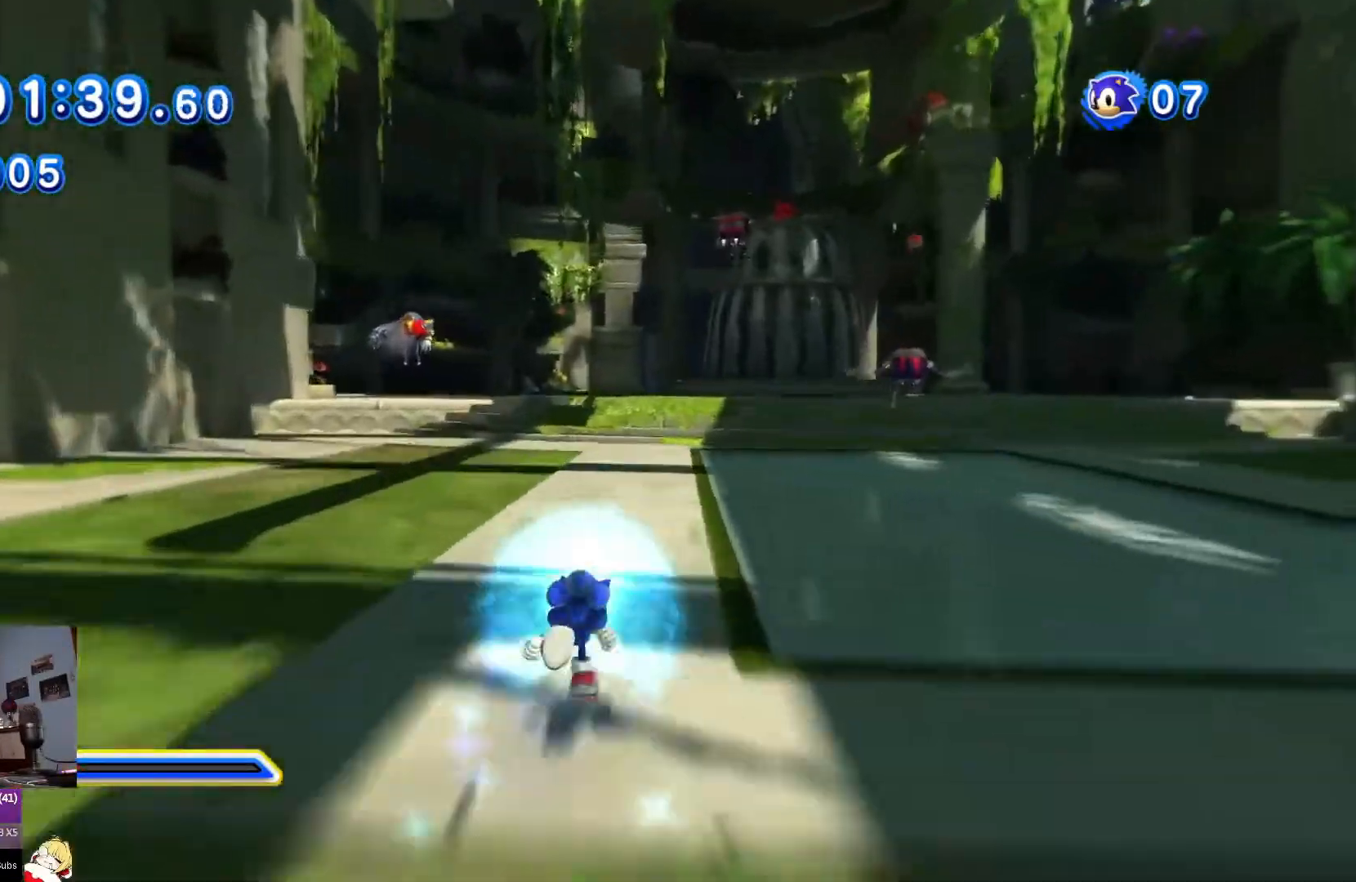
{"buttons": [], "left_stick": "center", "right_stick": "center", "events": [[184, "CROSS", "down"], [300, "CROSS", "up"], [300, "DPAD_UP", "up"], [351, "SQUARE", "up"]]}
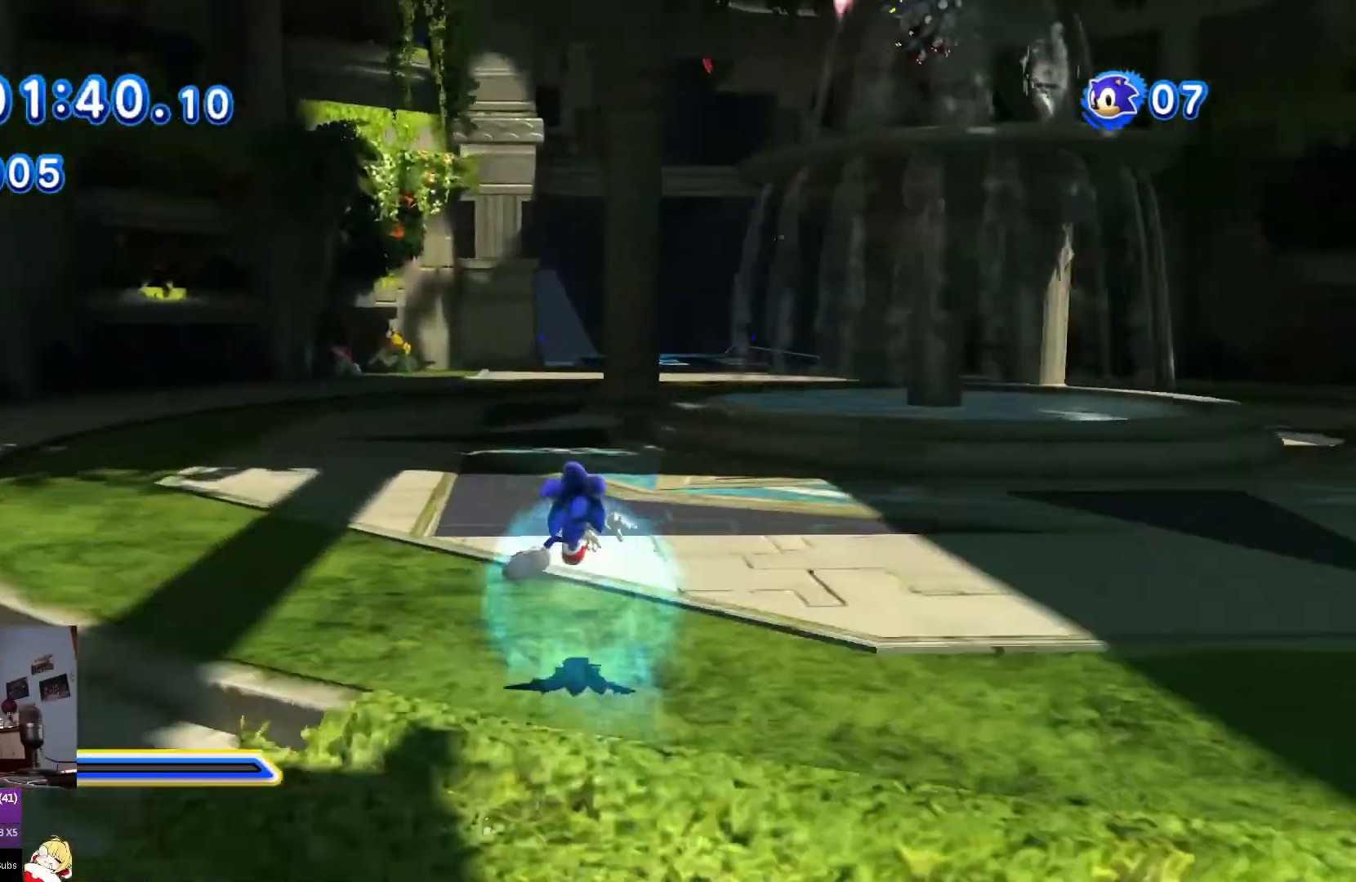
{"buttons": ["CIRCLE"], "left_stick": "center", "right_stick": "center", "events": [[100, "DPAD_DOWN", "down"], [100, "left_stick", "down"], [166, "CROSS", "down"], [383, "CROSS", "up"], [383, "left_stick", "center"], [450, "CIRCLE", "down"], [450, "DPAD_DOWN", "up"]]}
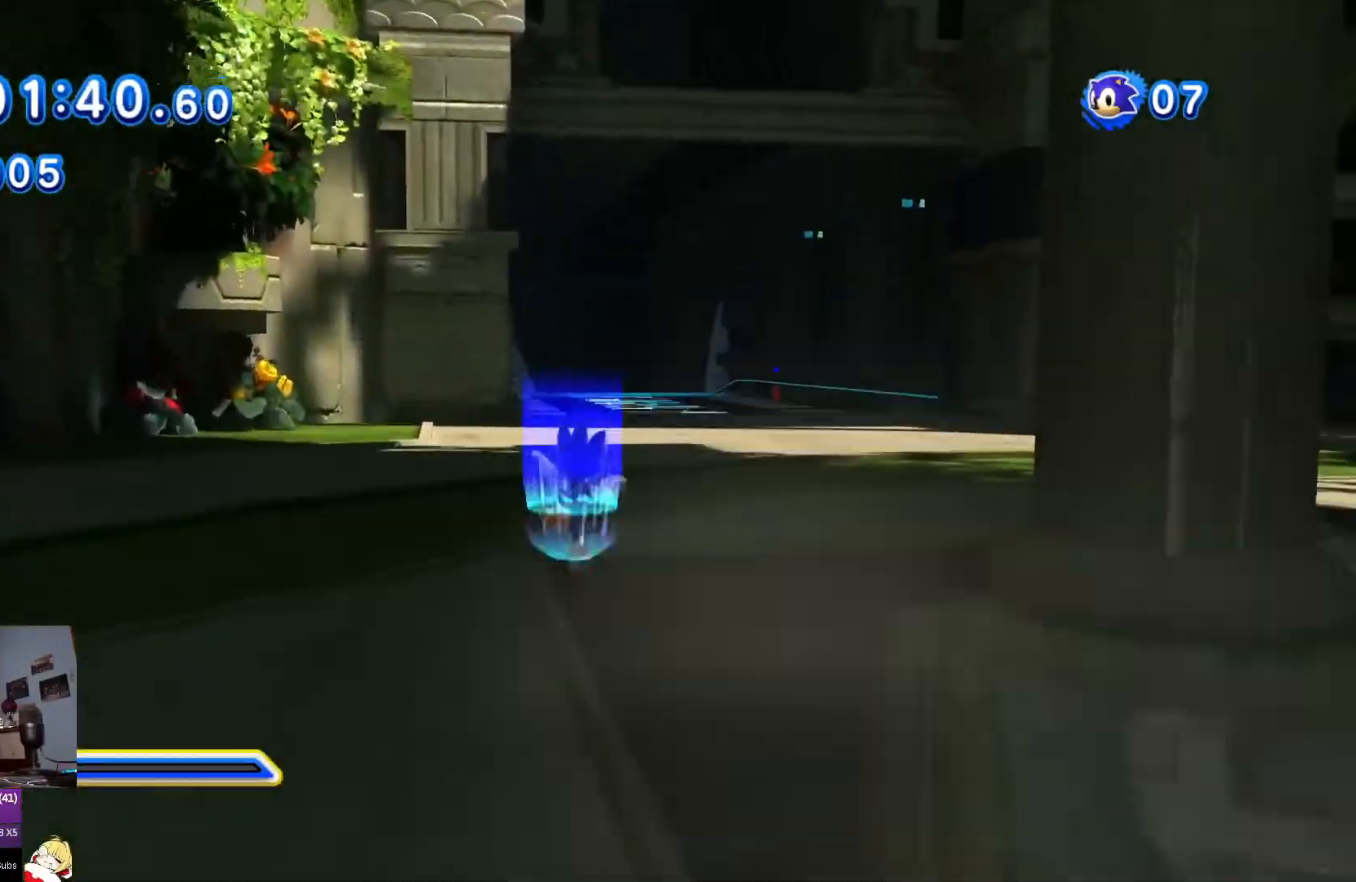
{"buttons": [], "left_stick": "center", "right_stick": "center", "events": [[184, "CIRCLE", "up"], [401, "DPAD_UP", "down"], [484, "DPAD_UP", "up"]]}
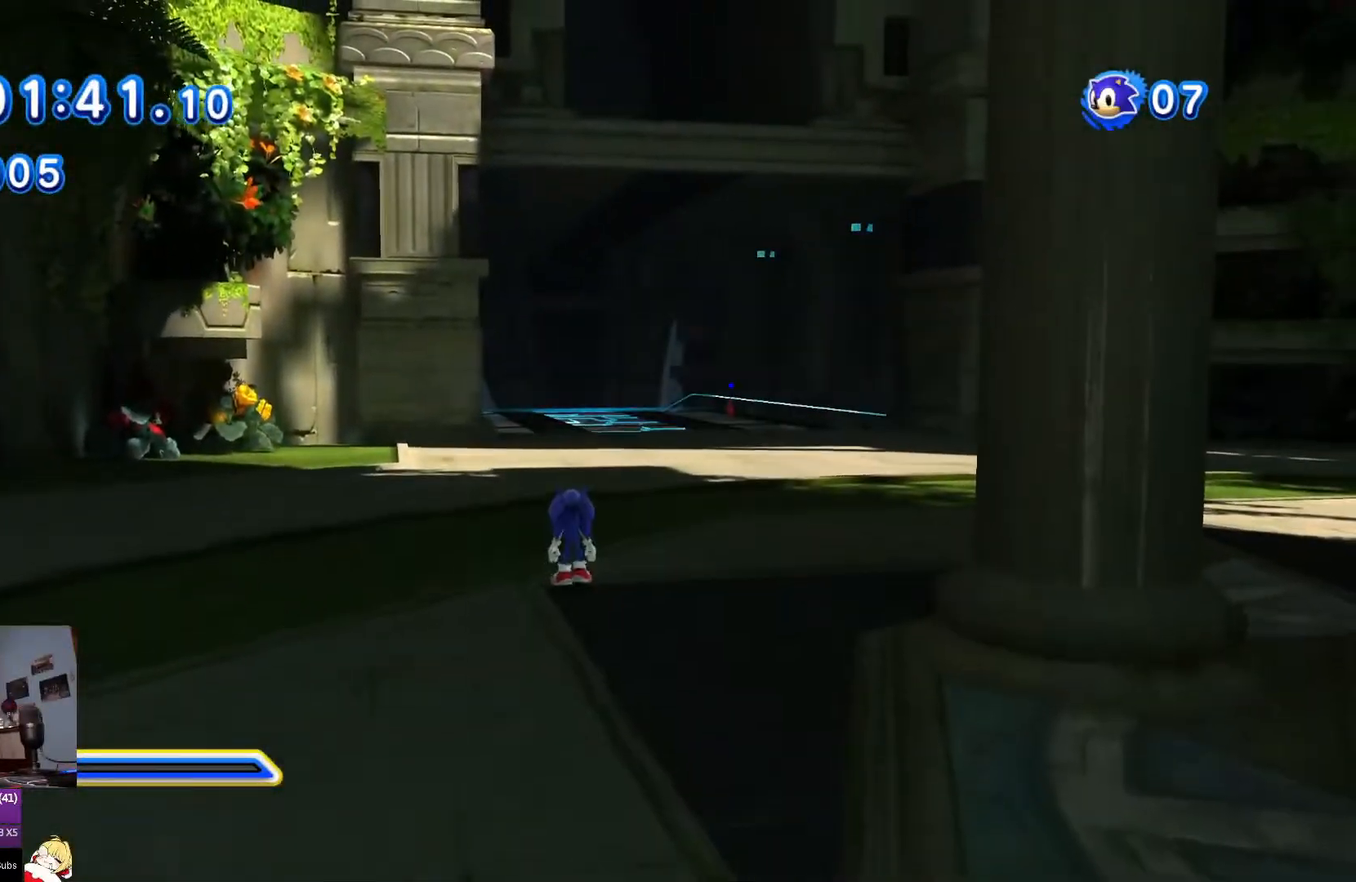
{"buttons": [], "left_stick": "center", "right_stick": "center", "events": []}
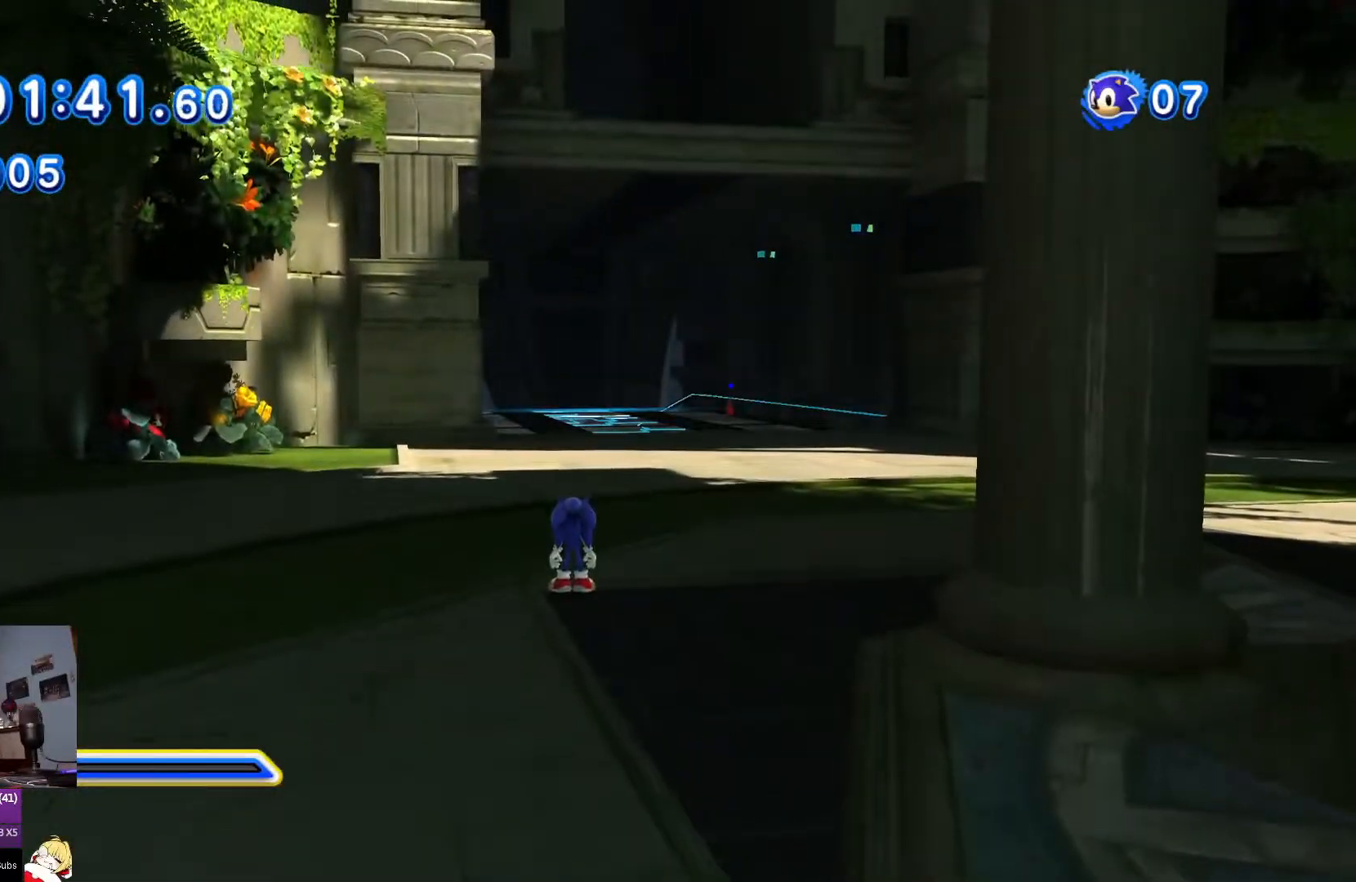
{"buttons": ["DPAD_UP"], "left_stick": "center", "right_stick": "center"}